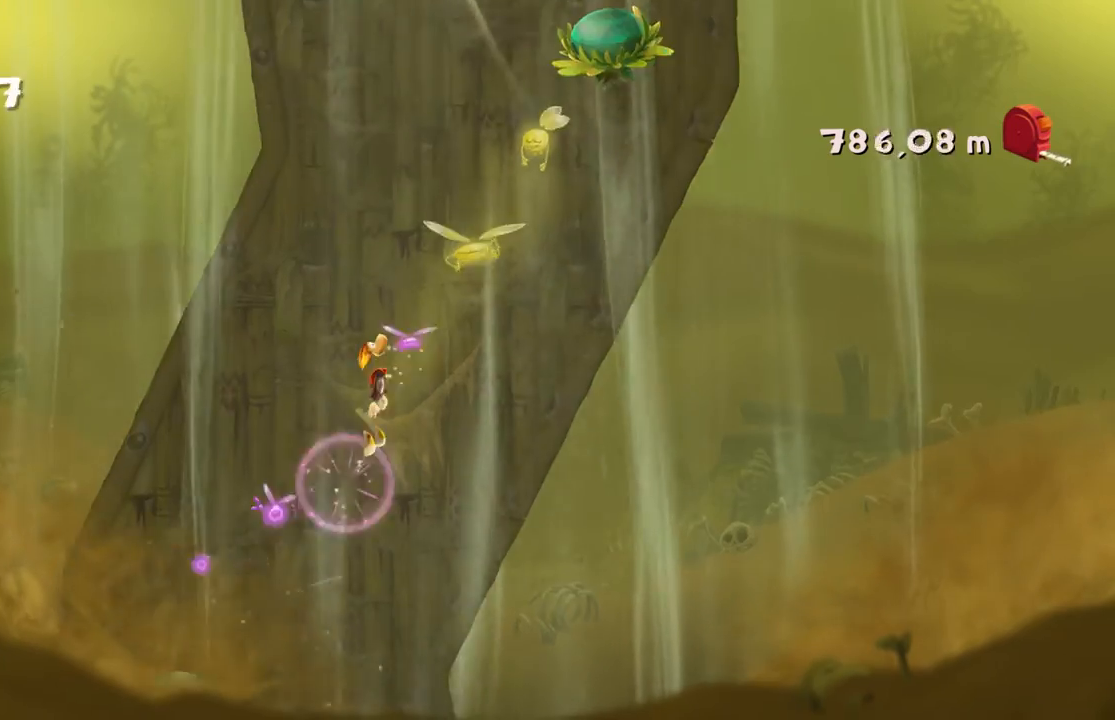
Gameplay with a controller (Xbox layout); each line is a JSON object with the inputs held at the frame after it. "events" lists button and stick changes between this image and that frame as [ms after this image, input, new state], when the widget could be followed in between. Not read: L3 R2 R3 right_stick.
{"buttons": [], "left_stick": "center", "events": []}
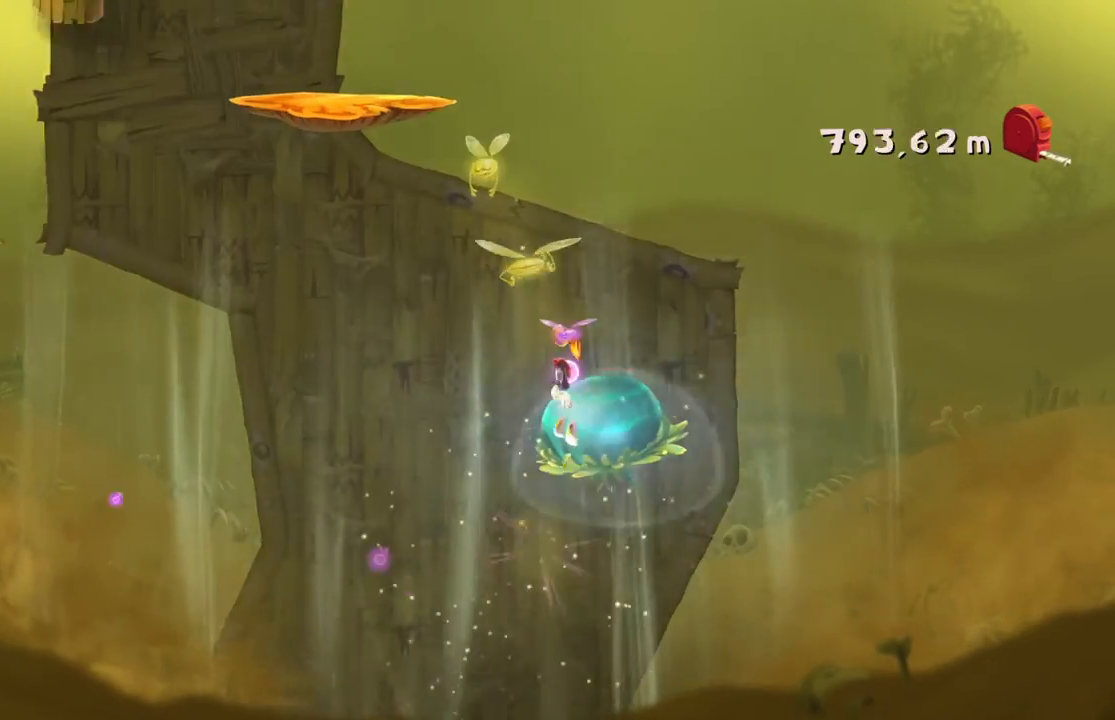
{"buttons": [], "left_stick": "center", "events": []}
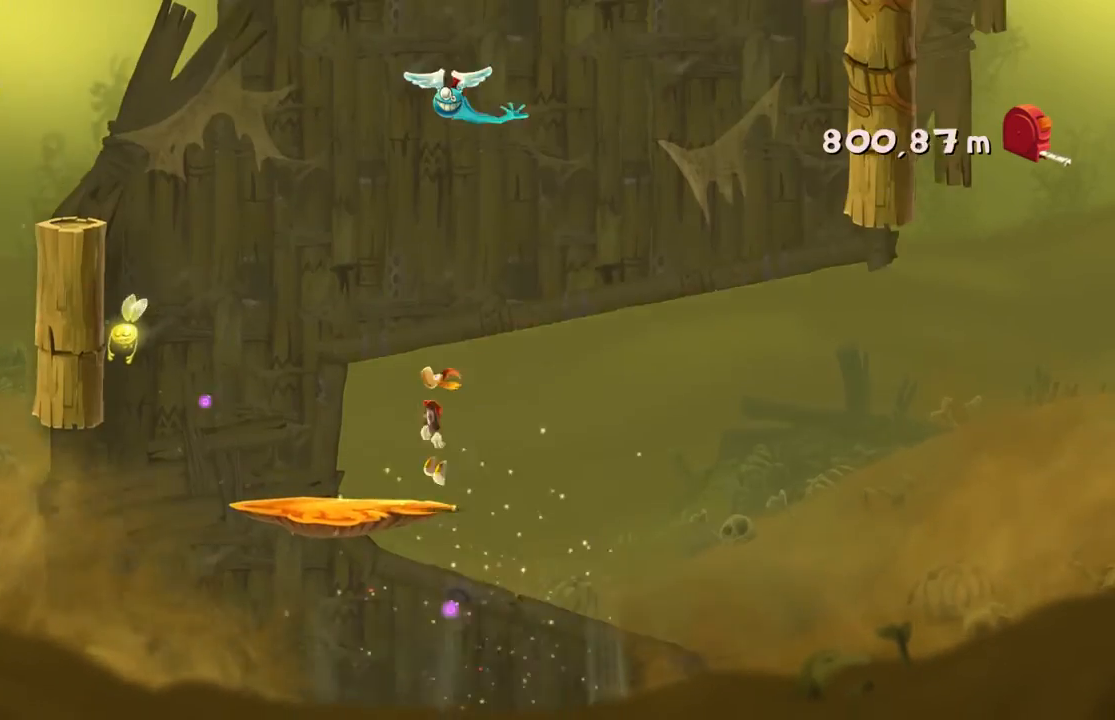
{"buttons": [], "left_stick": "center", "events": []}
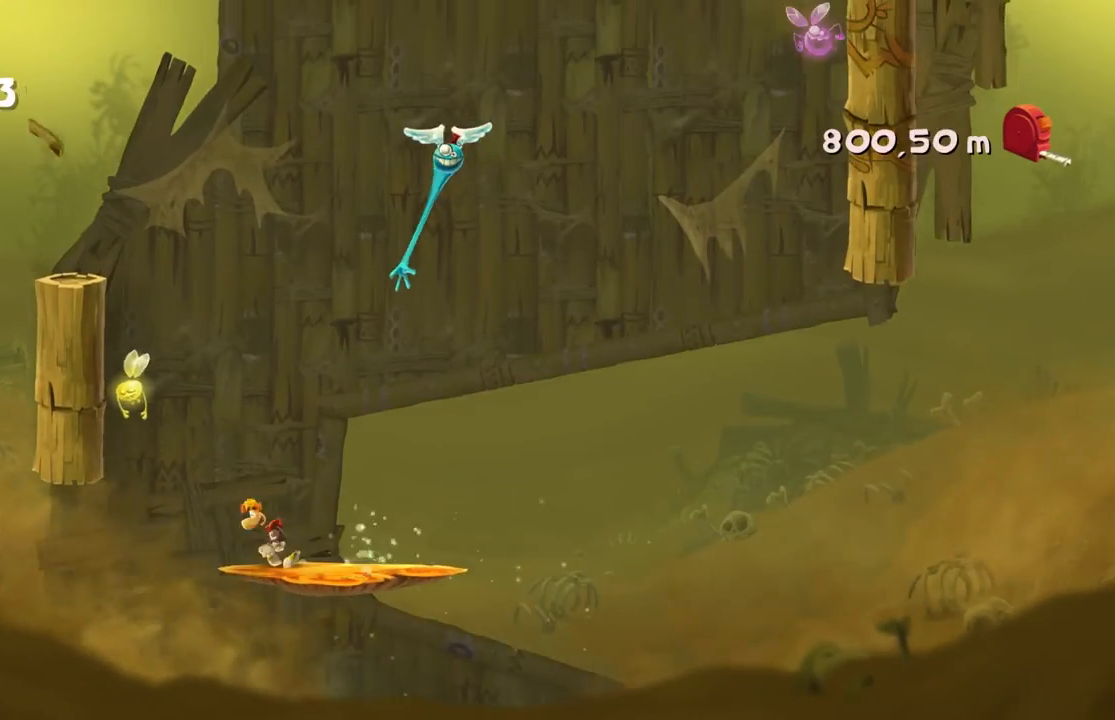
{"buttons": [], "left_stick": "center", "events": [[167, "A", "down"], [334, "A", "up"]]}
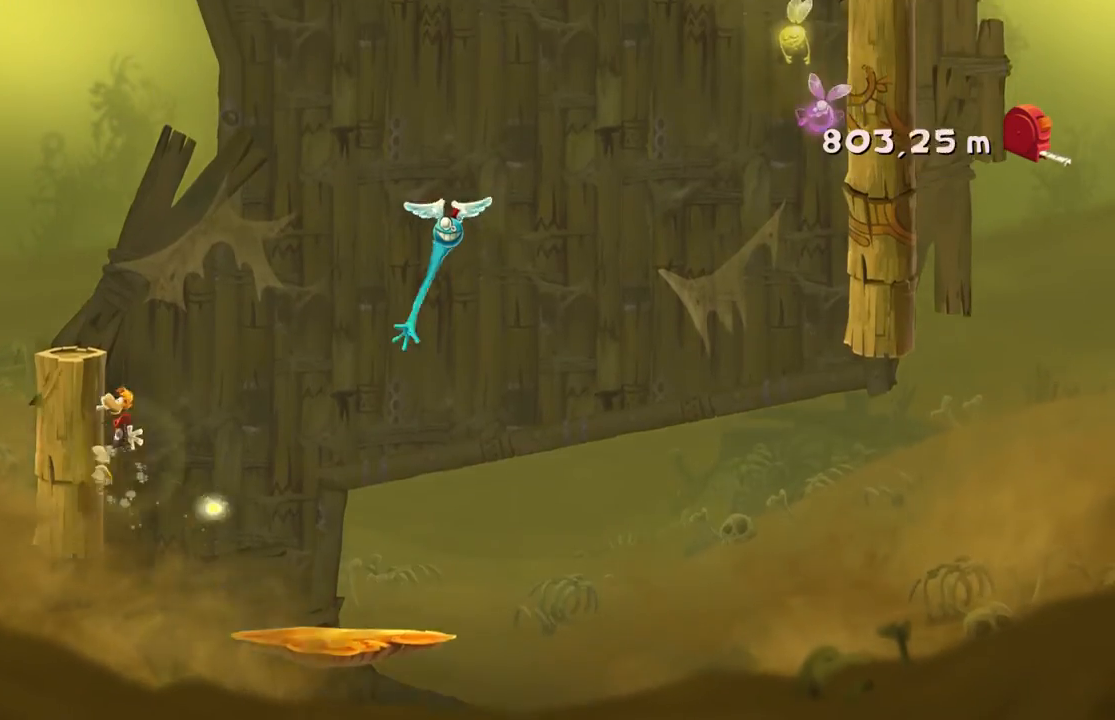
{"buttons": [], "left_stick": "right", "events": [[66, "A", "down"], [66, "left_stick", "right"], [500, "A", "up"]]}
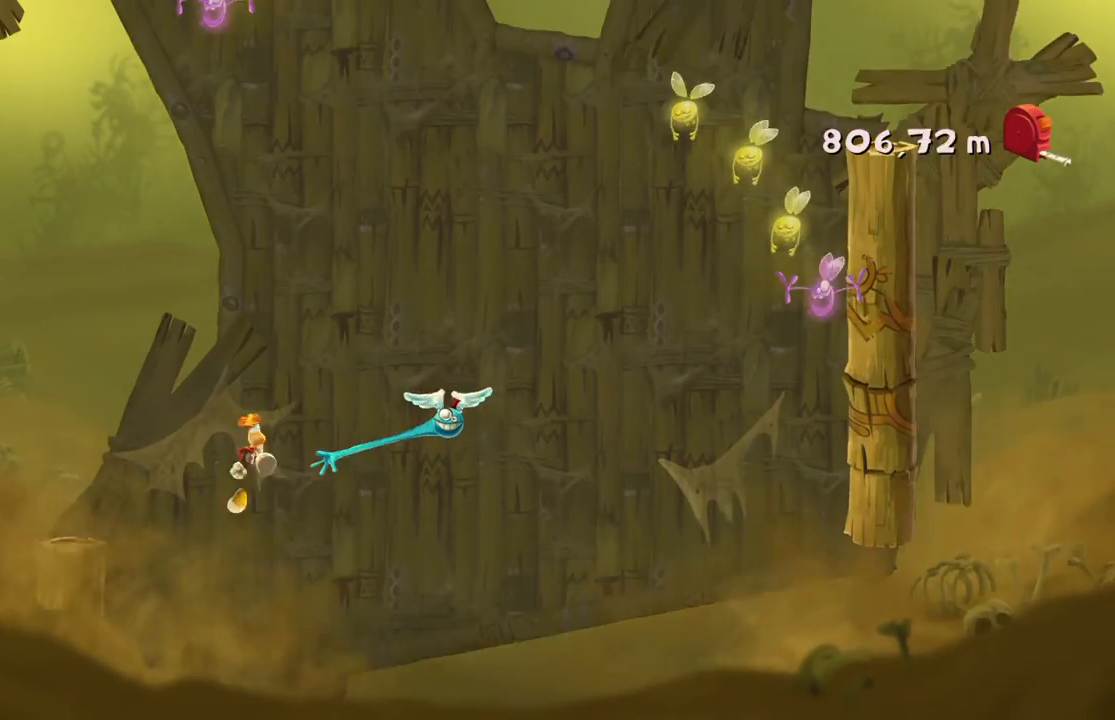
{"buttons": [], "left_stick": "right", "events": []}
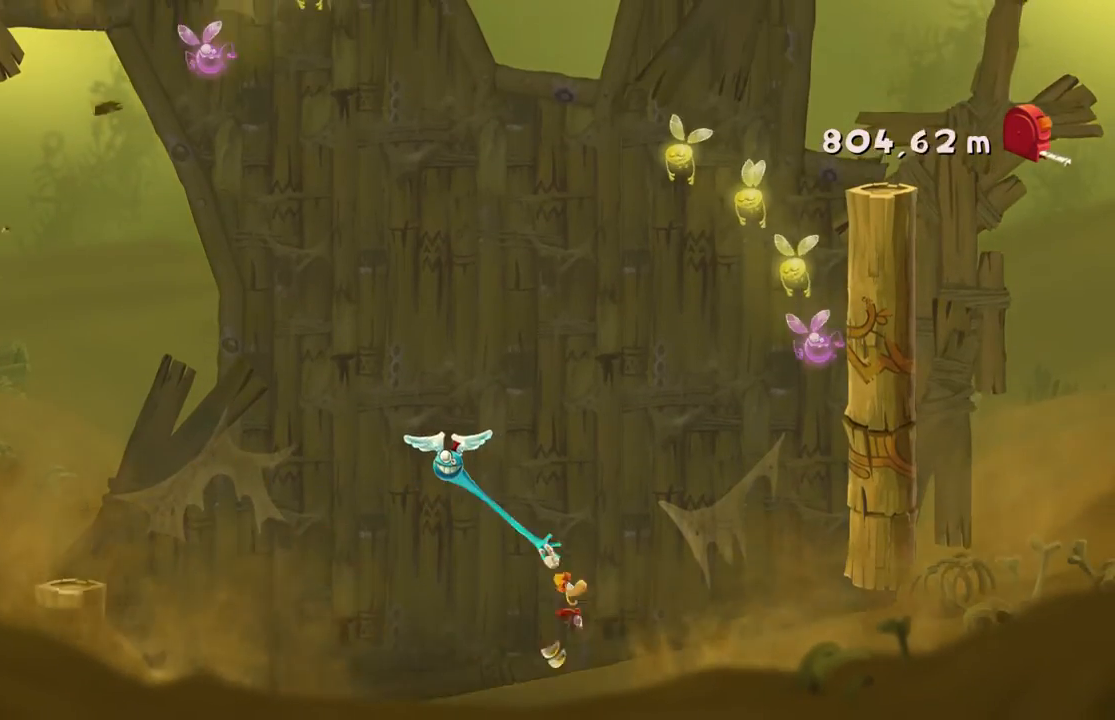
{"buttons": [], "left_stick": "right", "events": [[166, "A", "down"], [433, "A", "up"]]}
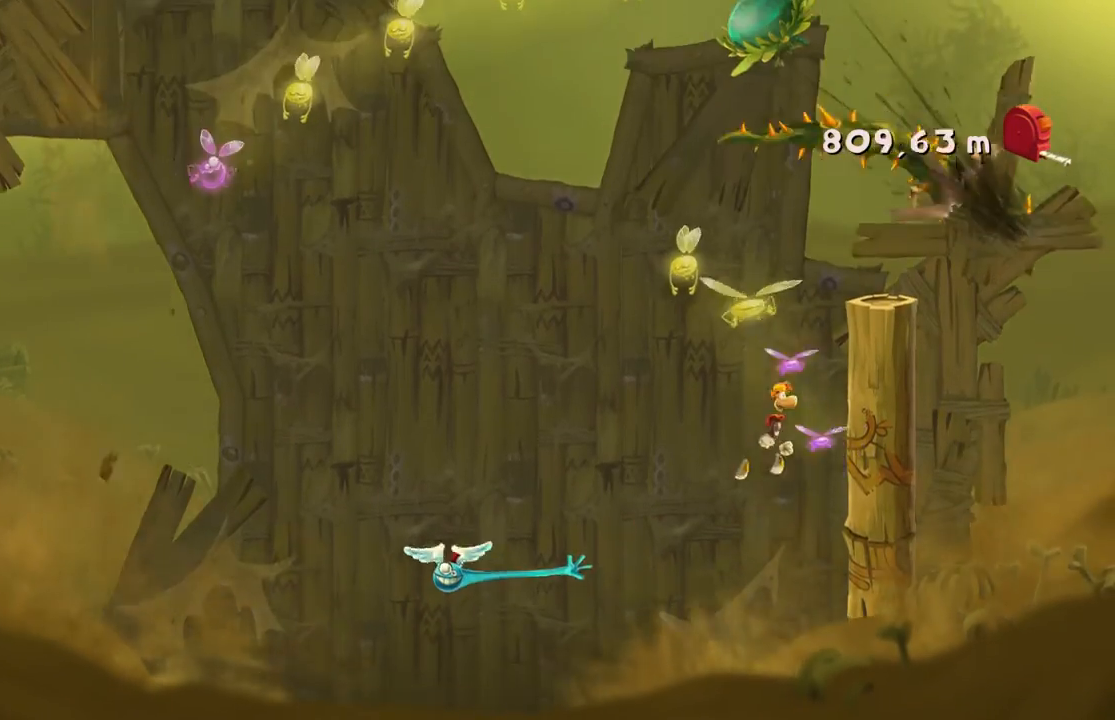
{"buttons": [], "left_stick": "center", "events": [[167, "A", "down"], [234, "left_stick", "center"], [400, "A", "up"]]}
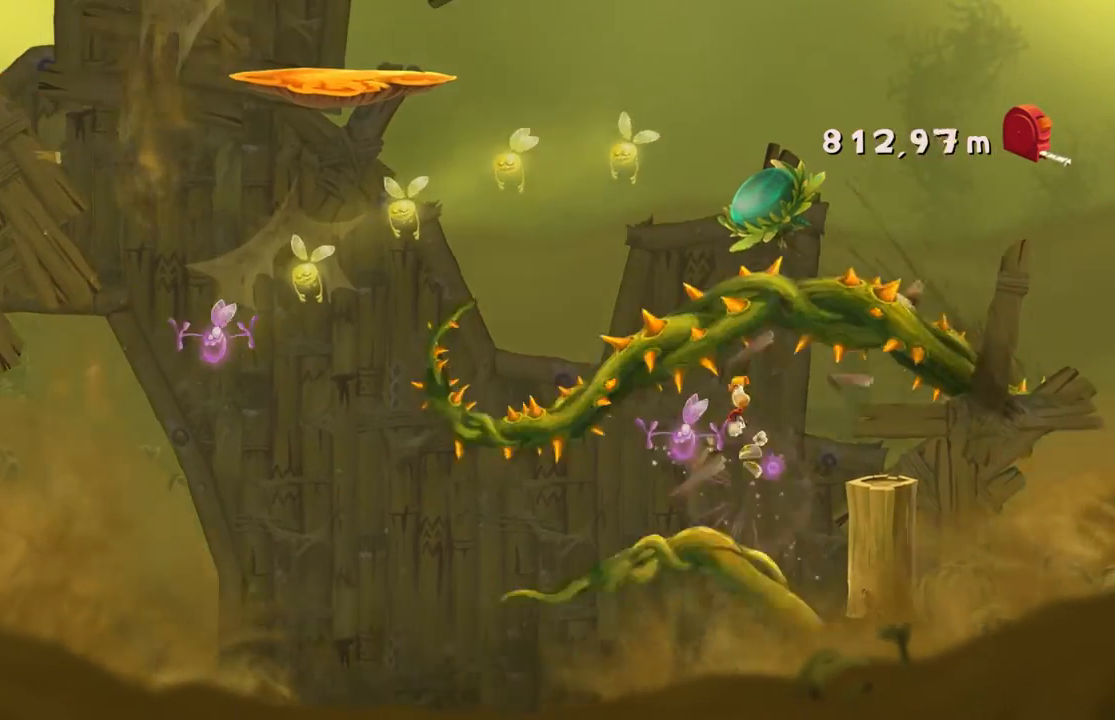
{"buttons": [], "left_stick": "center", "events": []}
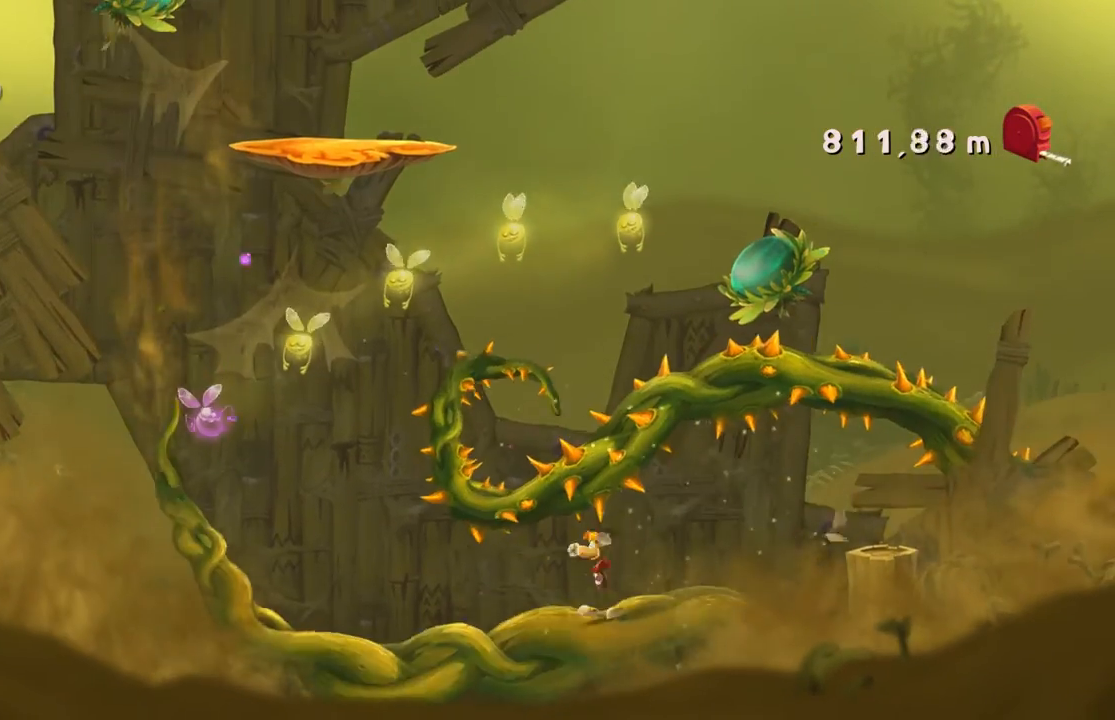
{"buttons": [], "left_stick": "center", "events": []}
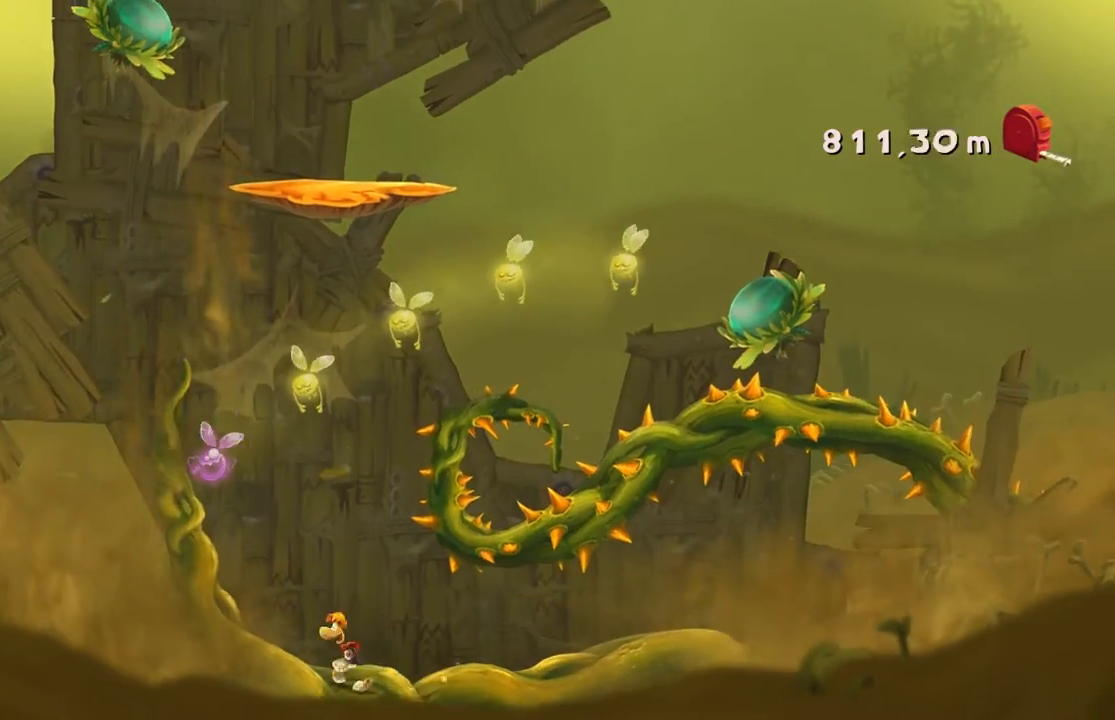
{"buttons": [], "left_stick": "center", "events": []}
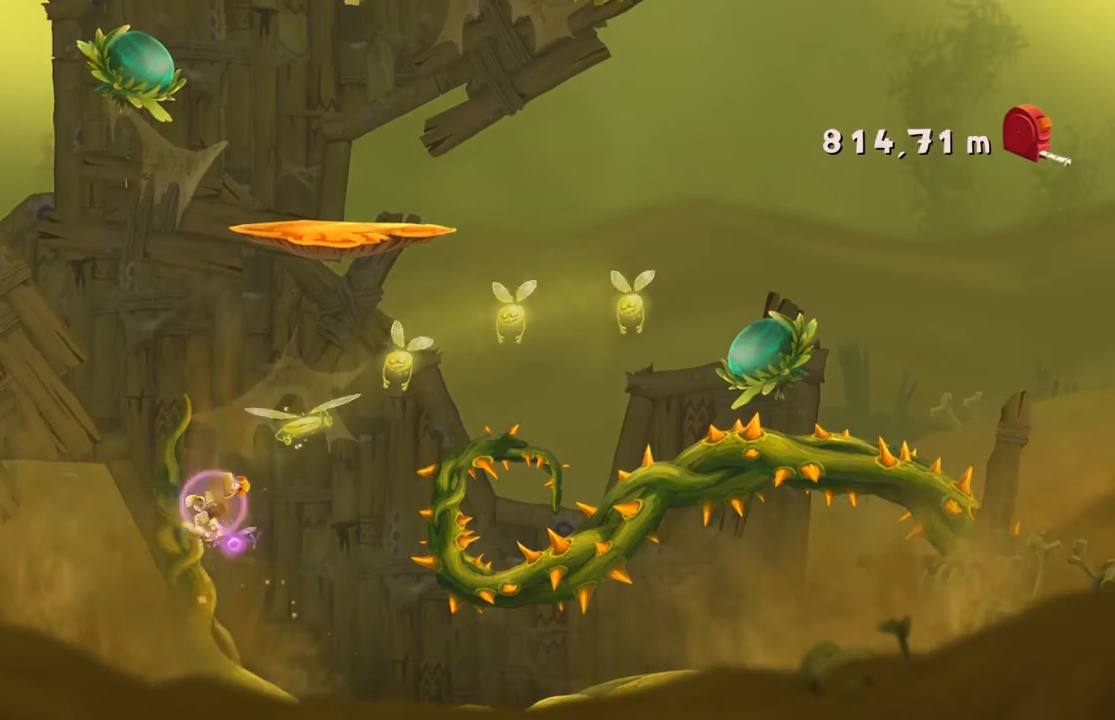
{"buttons": [], "left_stick": "center", "events": [[33, "A", "down"], [200, "A", "up"]]}
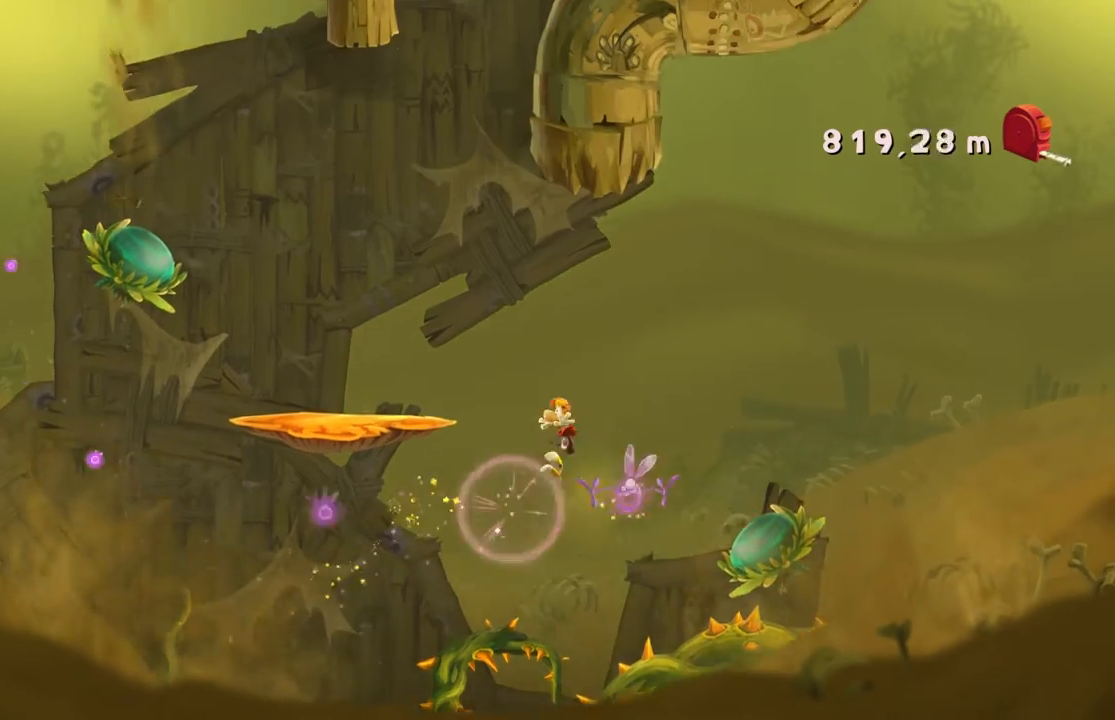
{"buttons": [], "left_stick": "center", "events": []}
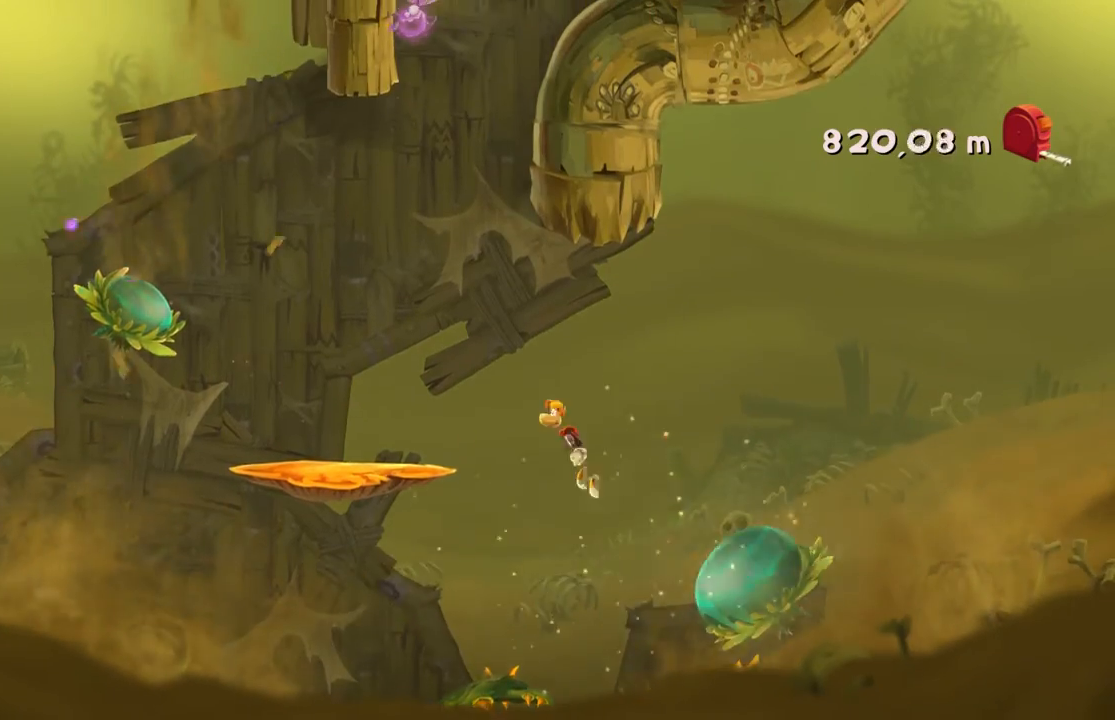
{"buttons": ["A"], "left_stick": "center", "events": [[434, "A", "down"]]}
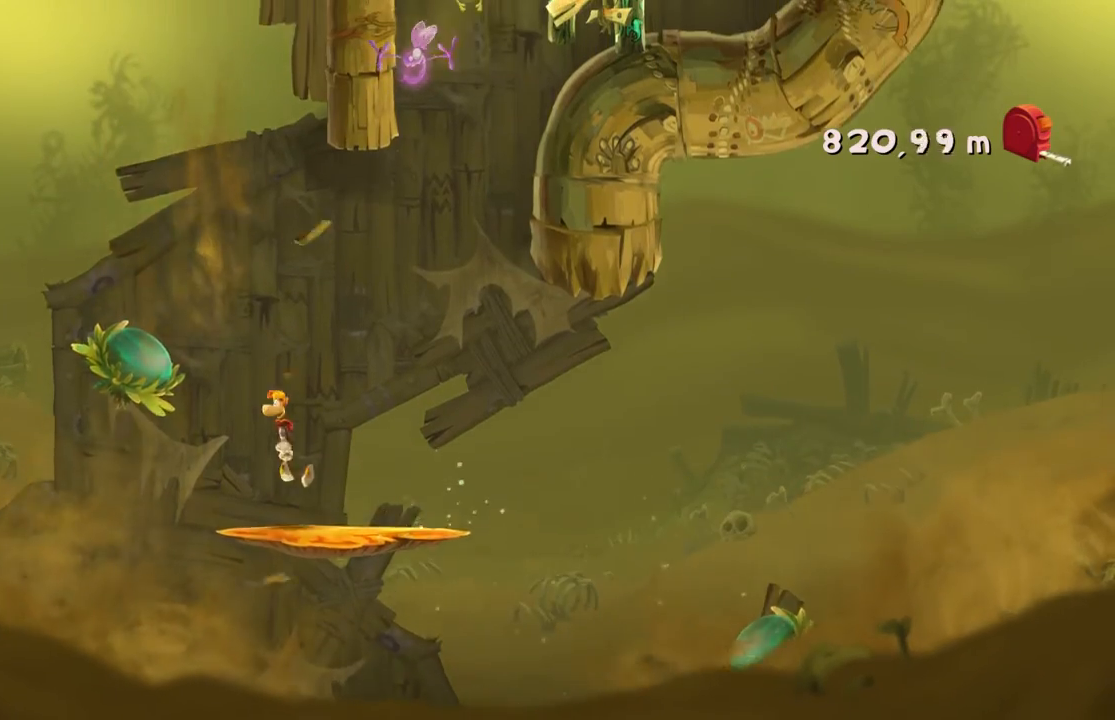
{"buttons": [], "left_stick": "center", "events": [[166, "A", "up"]]}